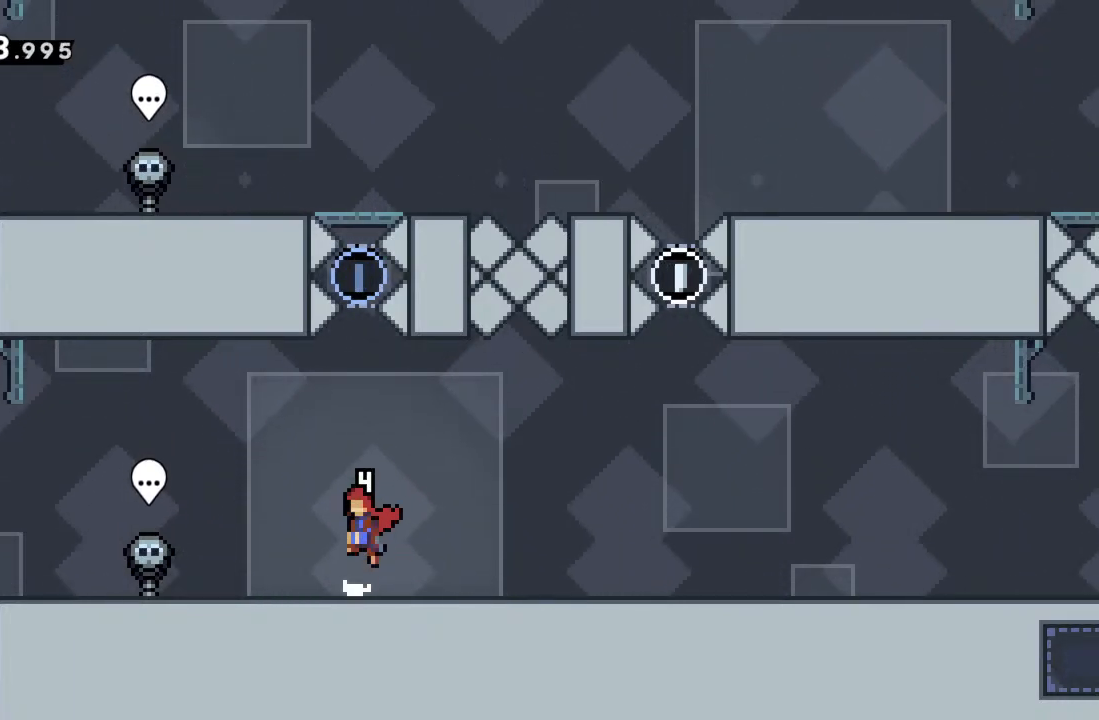
Gameplay with a controller (Xbox layout); each line is a JSON object with the inputs held at the frame after it. "events" lists button and stick changes between this image and that frame as [ms after this image, input, new state], when the widget could be followed in between. Not read: L3 R3 right_stick.
{"buttons": [], "left_stick": "center", "events": [[417, "A", "up"]]}
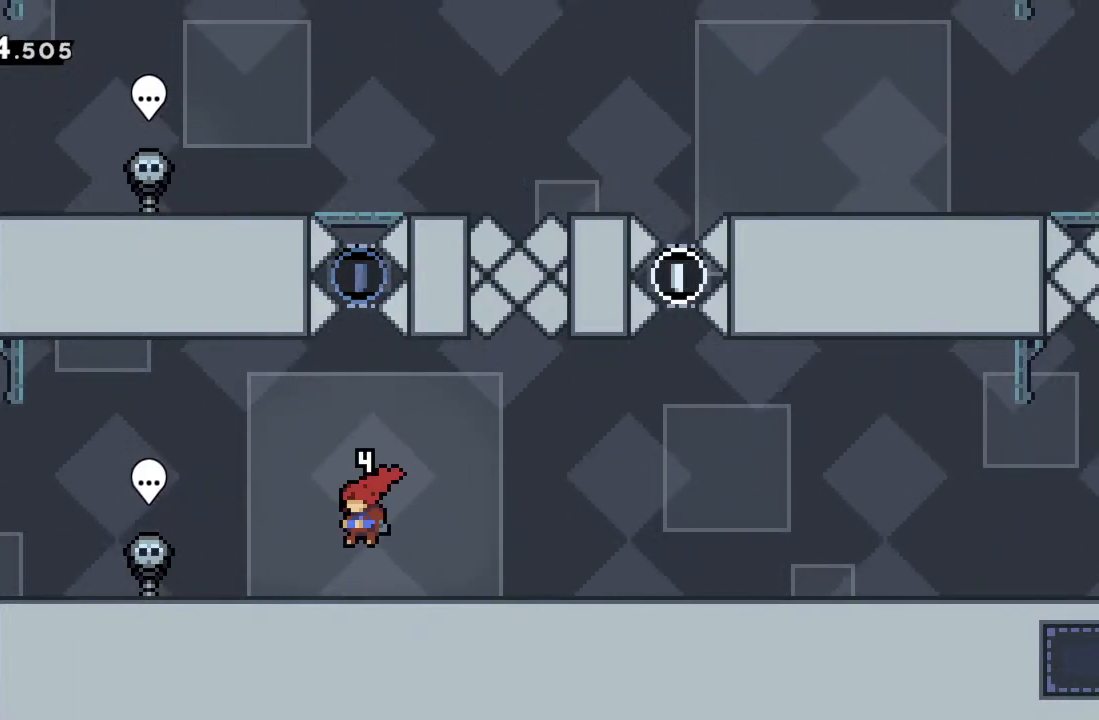
{"buttons": [], "left_stick": "center", "events": [[117, "A", "down"], [300, "A", "up"], [333, "left_stick", "up"], [383, "X", "down"], [450, "X", "up"], [483, "left_stick", "center"]]}
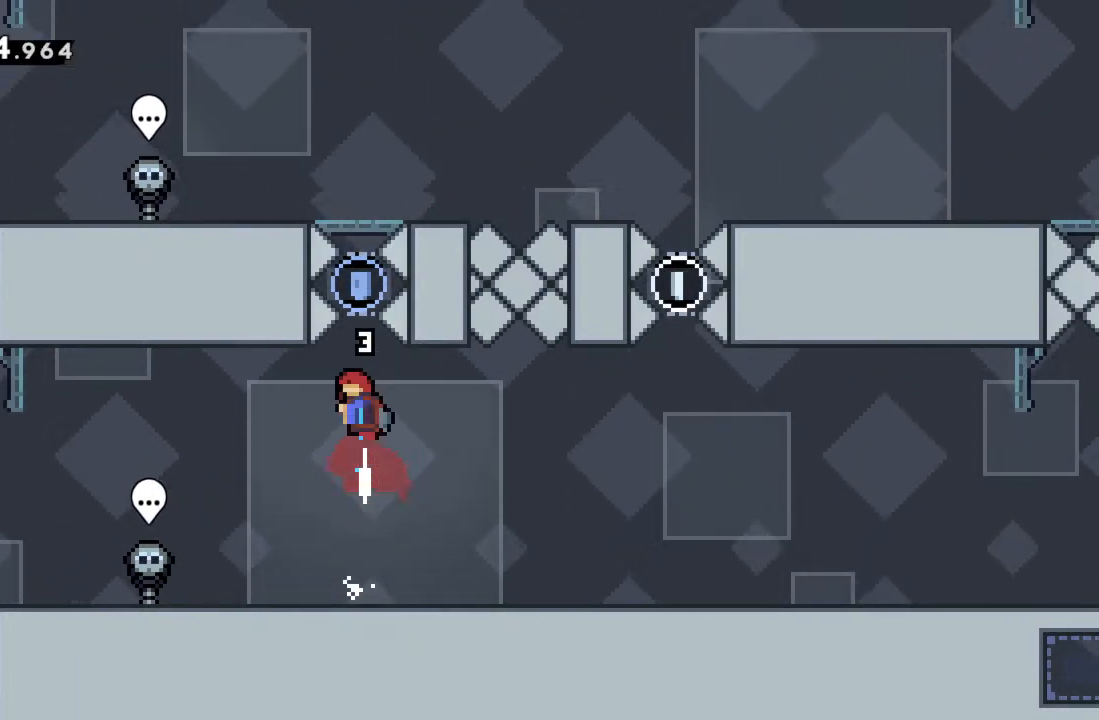
{"buttons": [], "left_stick": "center", "events": []}
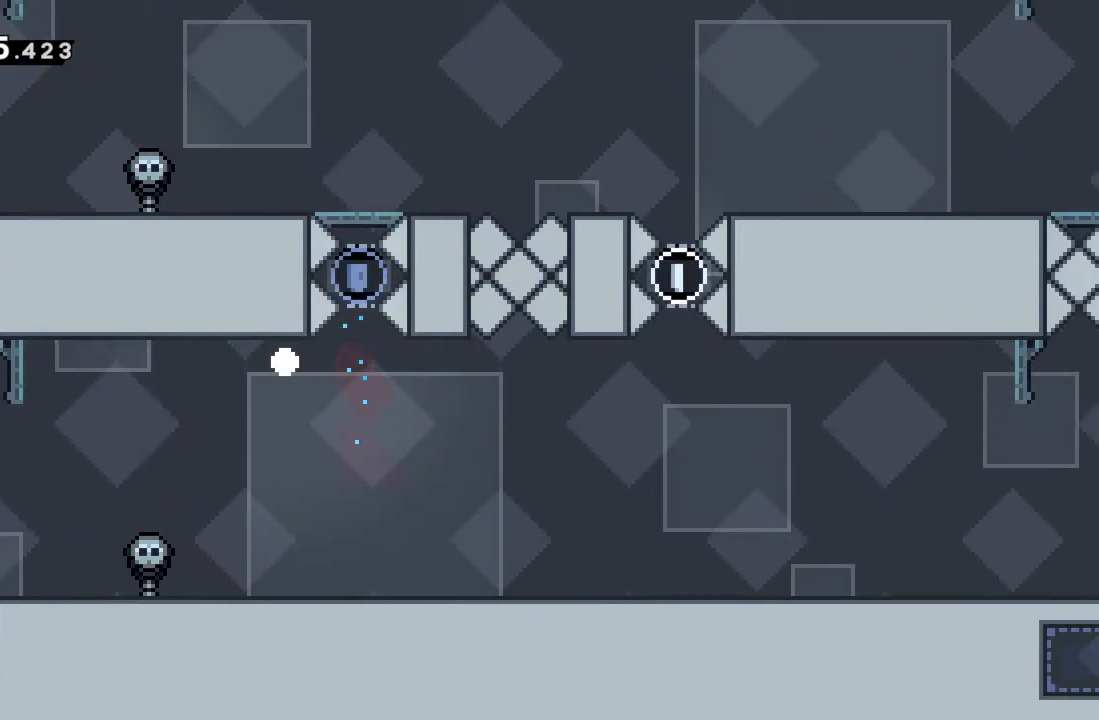
{"buttons": ["A"], "left_stick": "center", "events": [[417, "A", "down"]]}
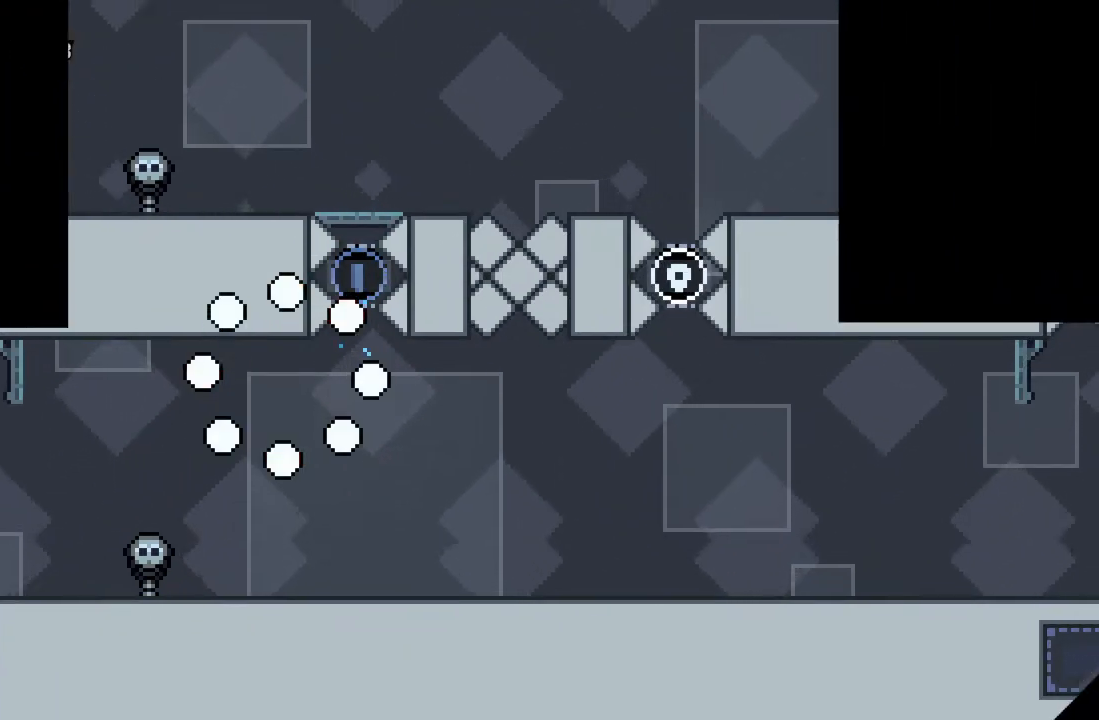
{"buttons": [], "left_stick": "center", "events": [[83, "A", "up"], [267, "A", "down"], [383, "A", "up"]]}
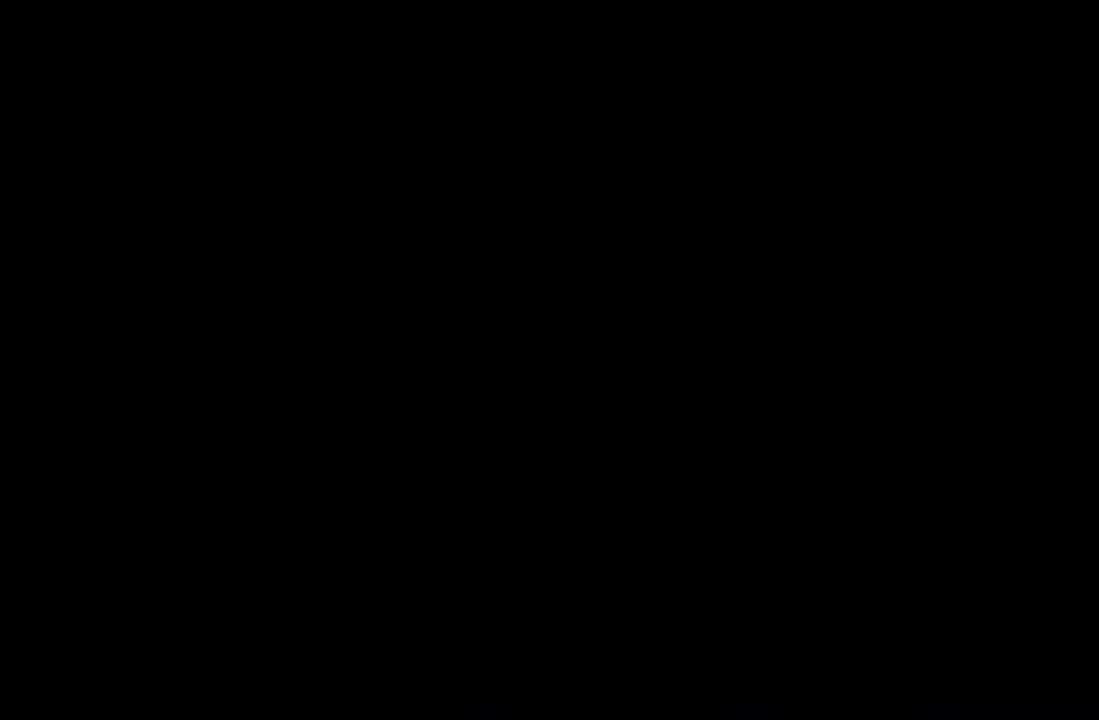
{"buttons": [], "left_stick": "center", "events": []}
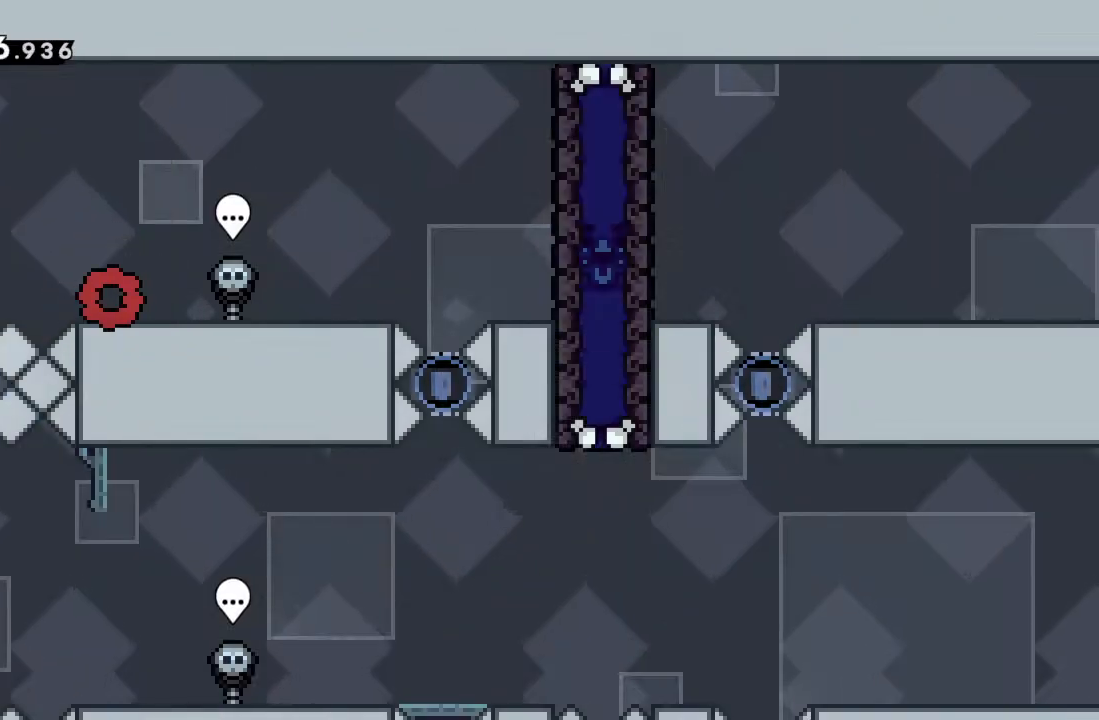
{"buttons": [], "left_stick": "center", "events": []}
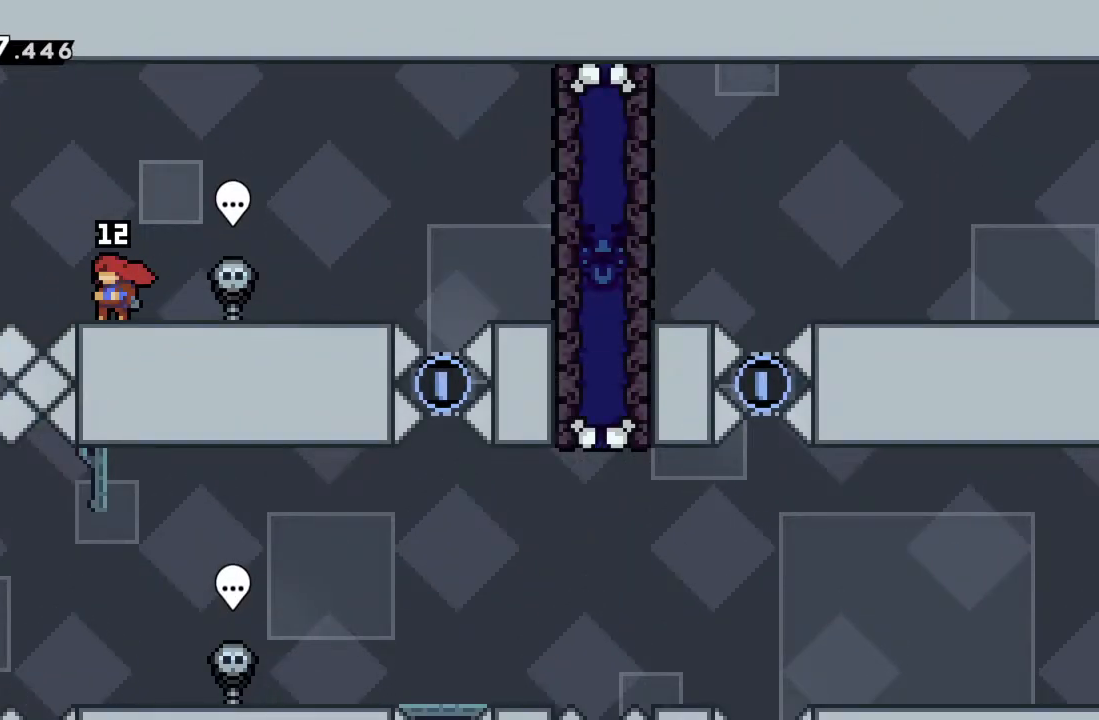
{"buttons": [], "left_stick": "center", "events": []}
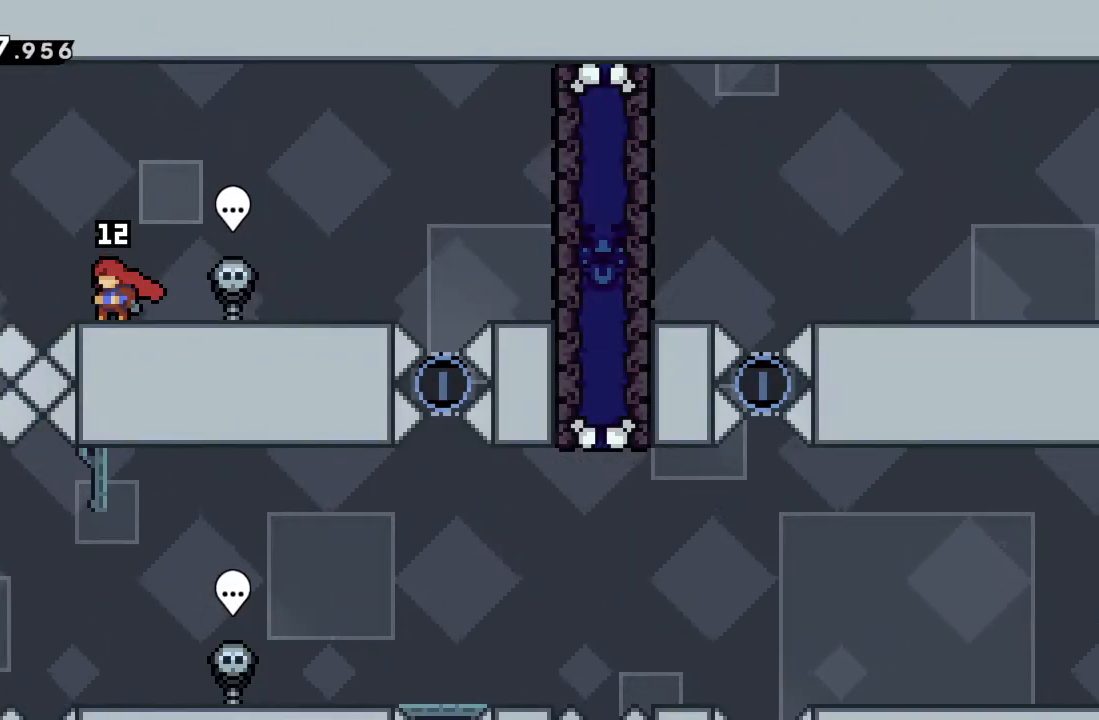
{"buttons": ["A", "R2"], "left_stick": "center", "events": [[67, "left_stick", "left"], [117, "A", "down"], [417, "R2", "down"], [483, "left_stick", "center"]]}
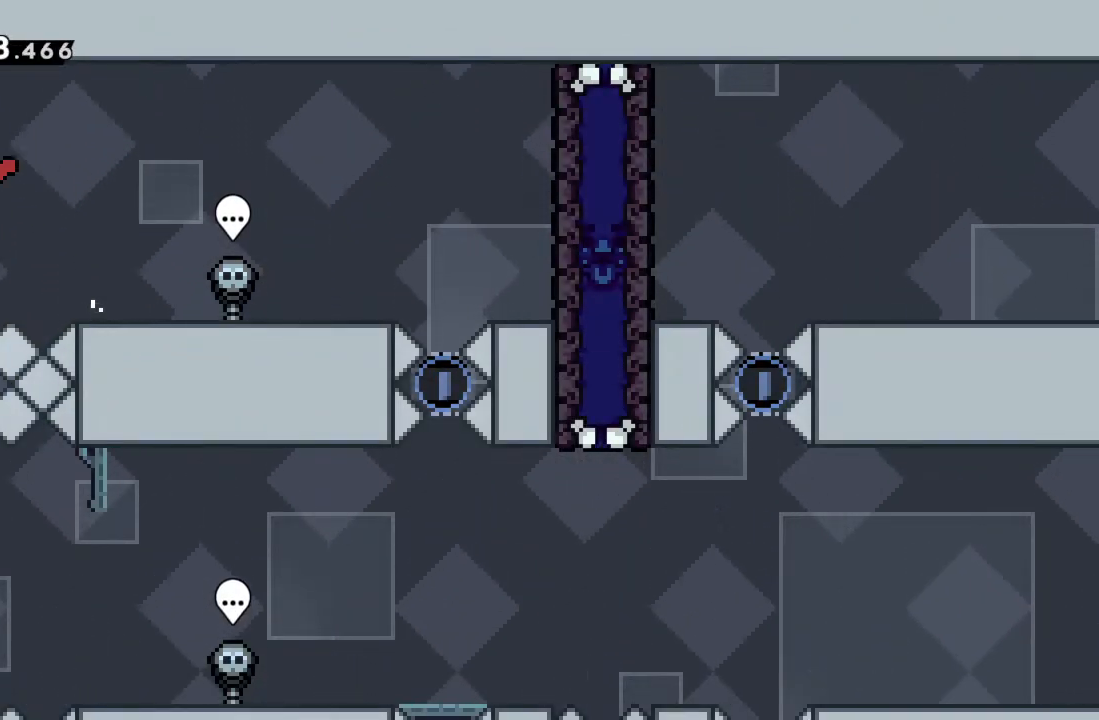
{"buttons": [], "left_stick": "down", "events": [[150, "A", "up"], [183, "left_stick", "down"], [250, "R2", "up"]]}
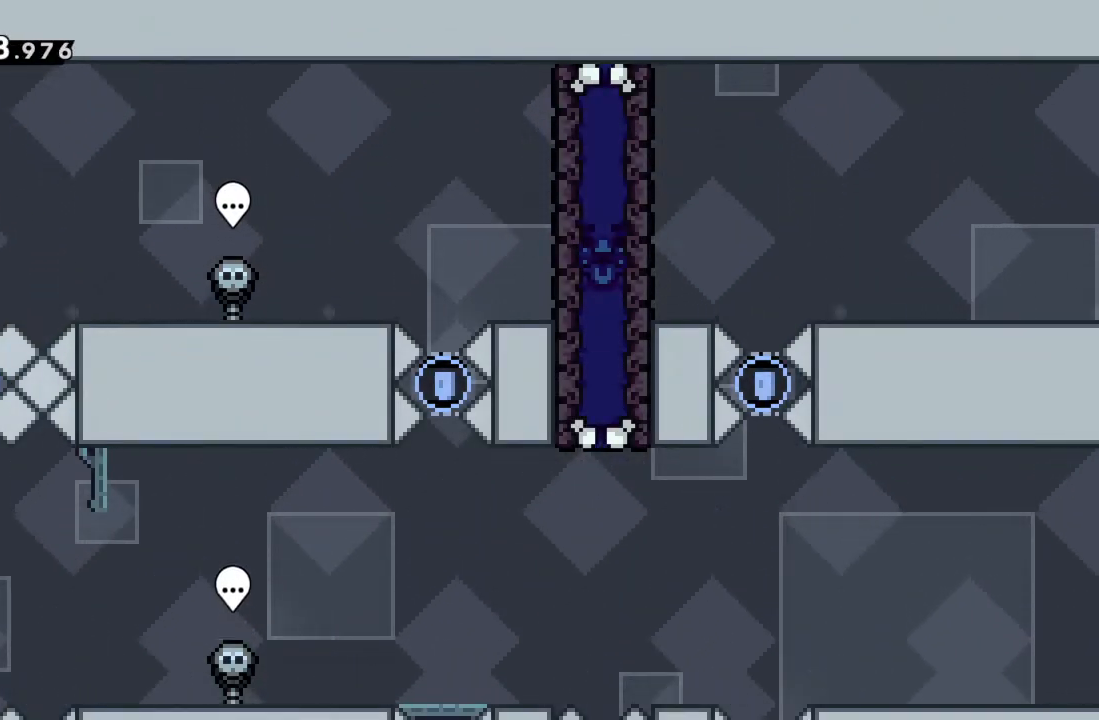
{"buttons": [], "left_stick": "down", "events": []}
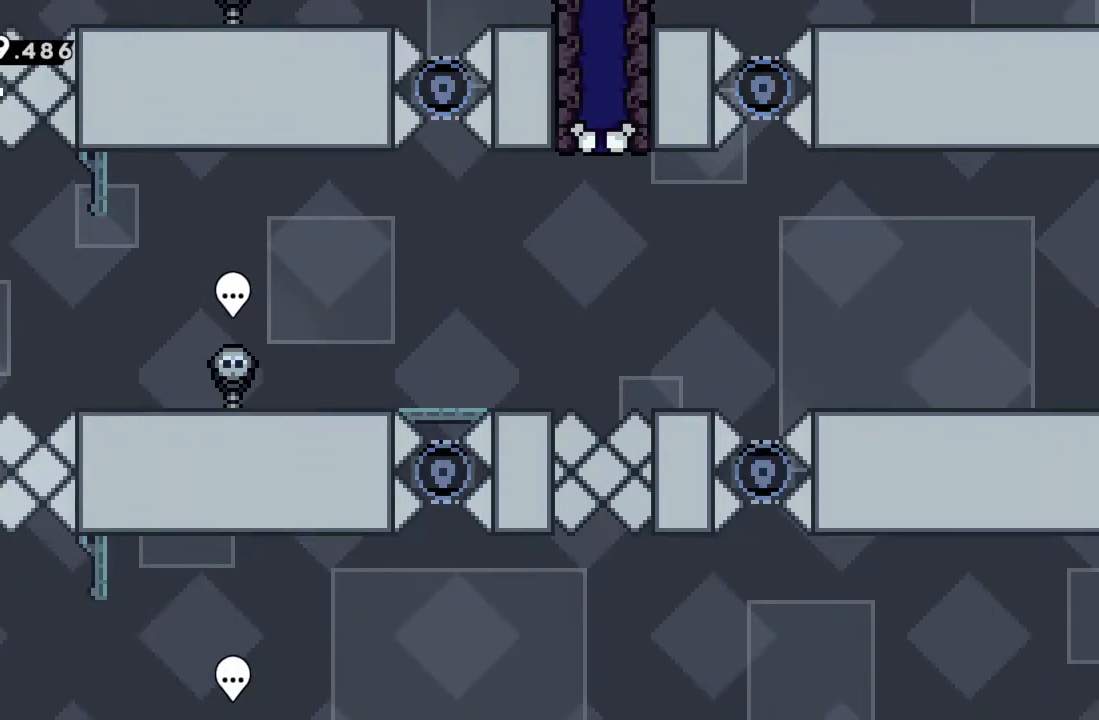
{"buttons": ["R2"], "left_stick": "center", "events": [[117, "left_stick", "center"], [183, "X", "down"], [283, "X", "up"], [450, "R2", "down"]]}
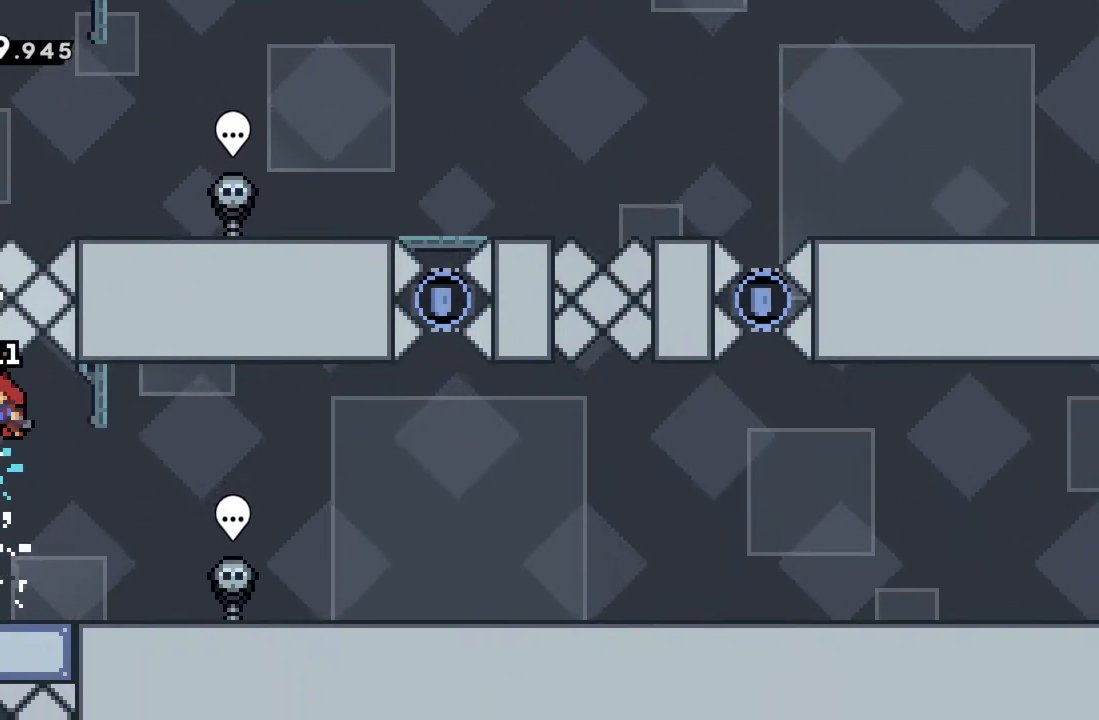
{"buttons": ["R2"], "left_stick": "up", "events": [[283, "left_stick", "left"], [383, "left_stick", "up"]]}
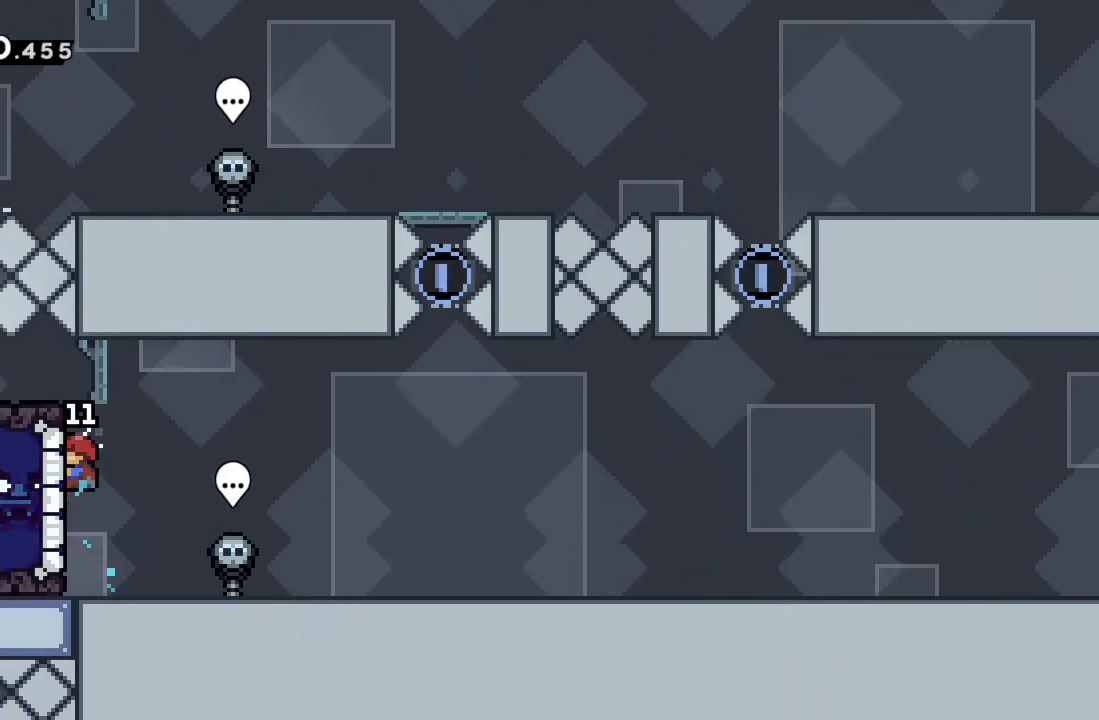
{"buttons": ["R2"], "left_stick": "up", "events": []}
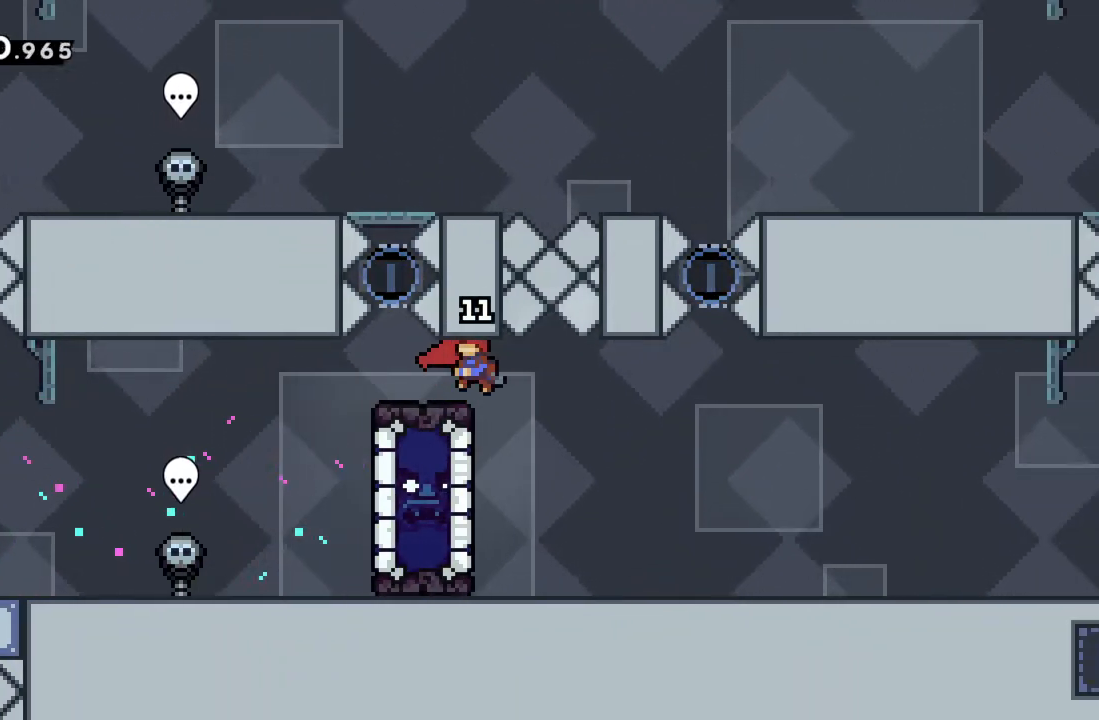
{"buttons": [], "left_stick": "center", "events": [[100, "left_stick", "center"], [150, "R2", "up"]]}
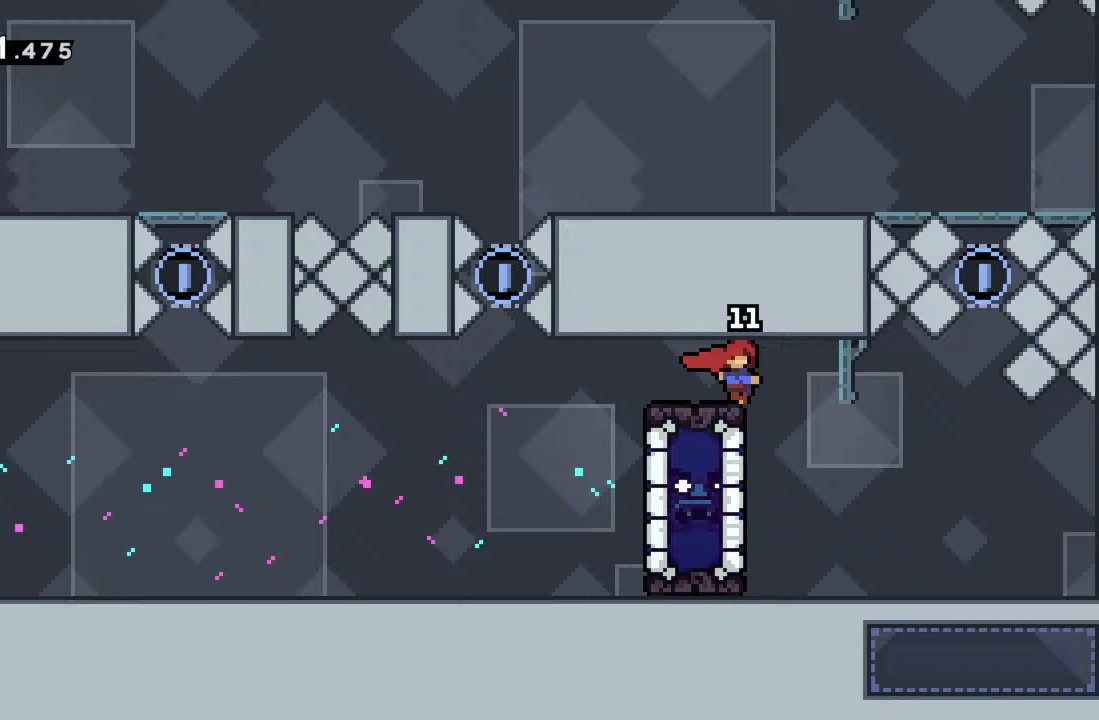
{"buttons": [], "left_stick": "center", "events": [[183, "left_stick", "right"], [433, "left_stick", "center"]]}
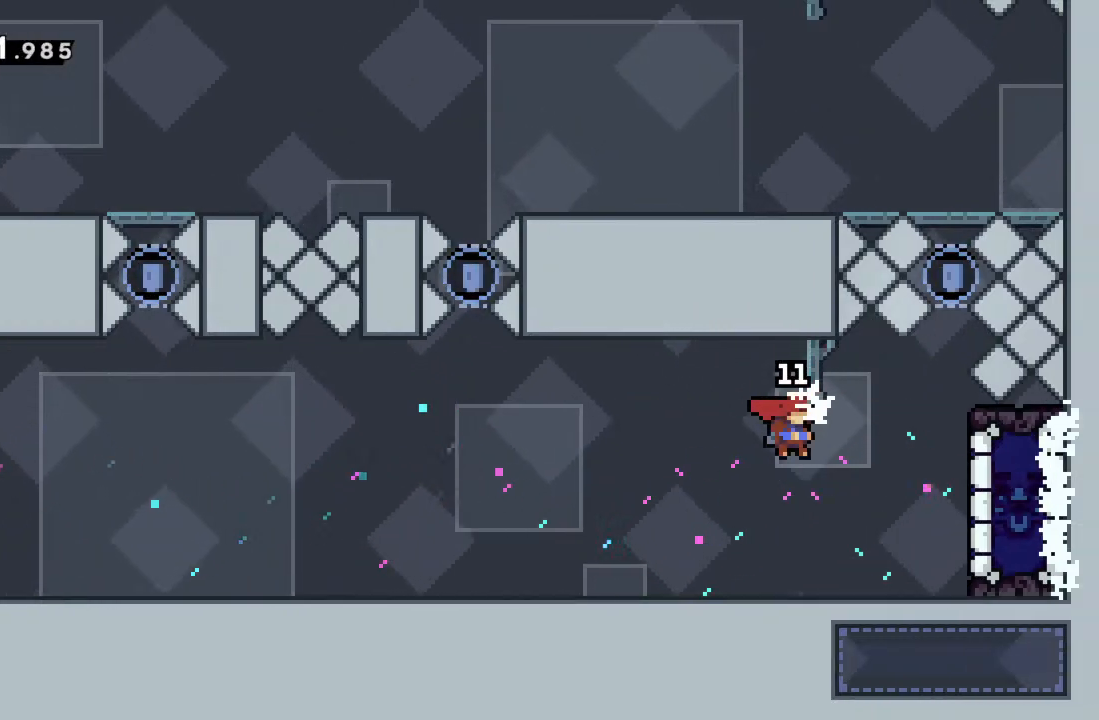
{"buttons": ["A", "R2"], "left_stick": "up", "events": [[33, "left_stick", "right"], [250, "R2", "down"], [300, "A", "down"], [450, "left_stick", "up"]]}
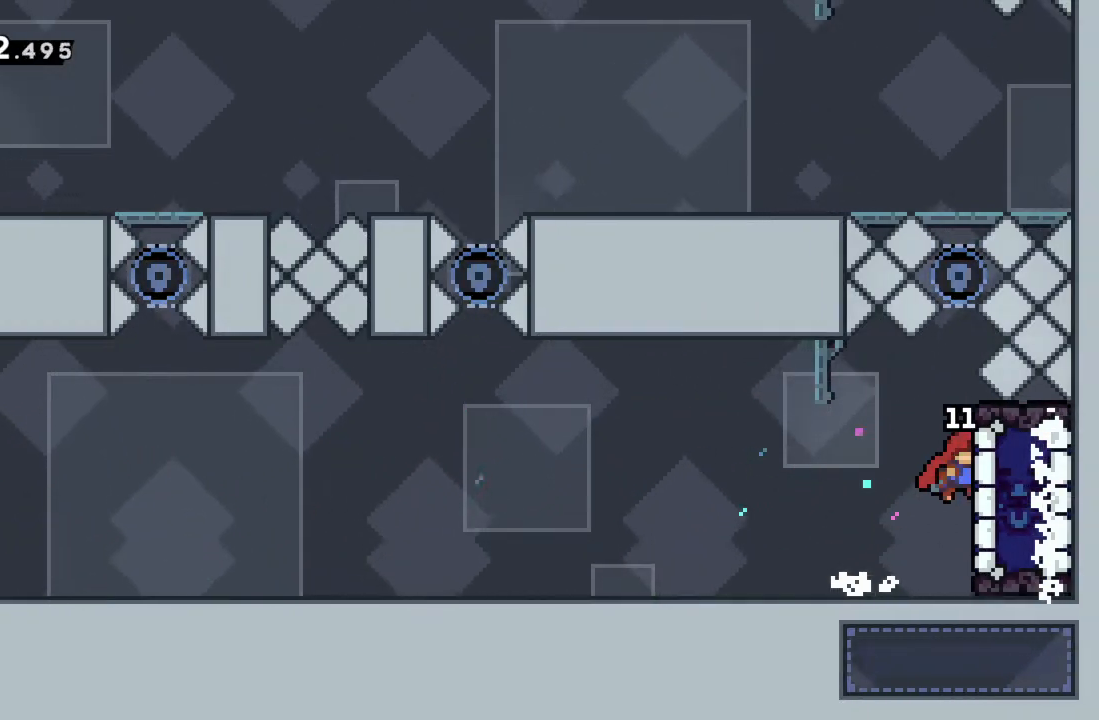
{"buttons": ["A", "R2"], "left_stick": "up", "events": [[83, "A", "up"], [317, "A", "down"]]}
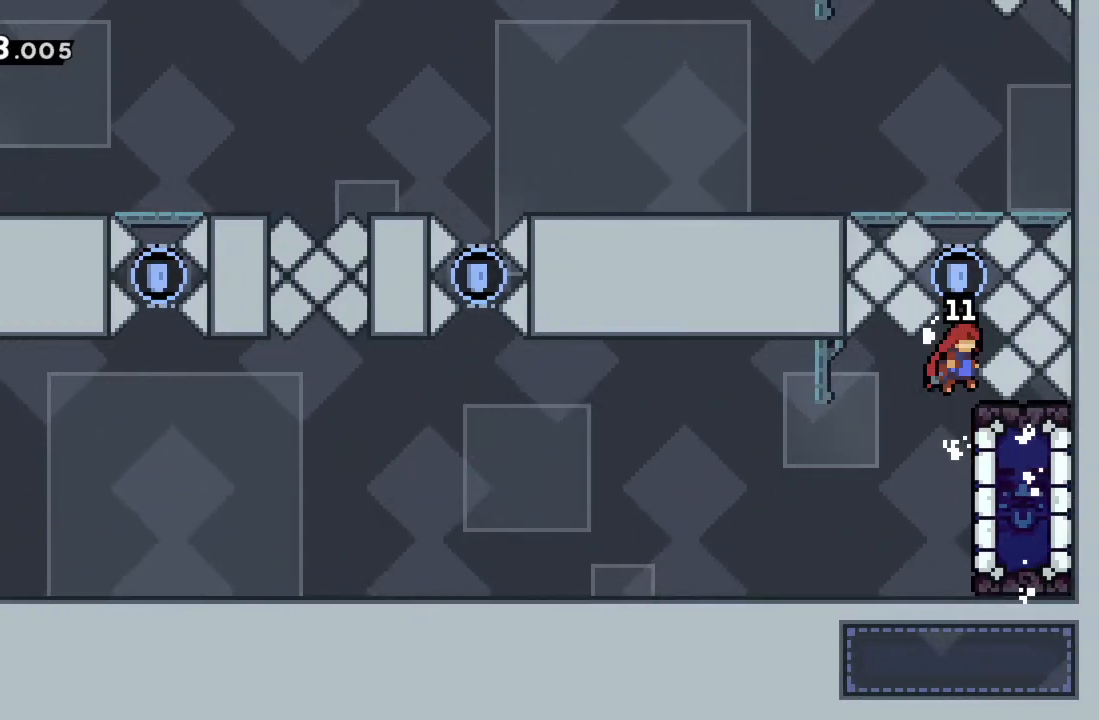
{"buttons": [], "left_stick": "center", "events": [[17, "A", "up"], [183, "X", "down"], [350, "X", "up"], [417, "left_stick", "center"], [433, "R2", "up"]]}
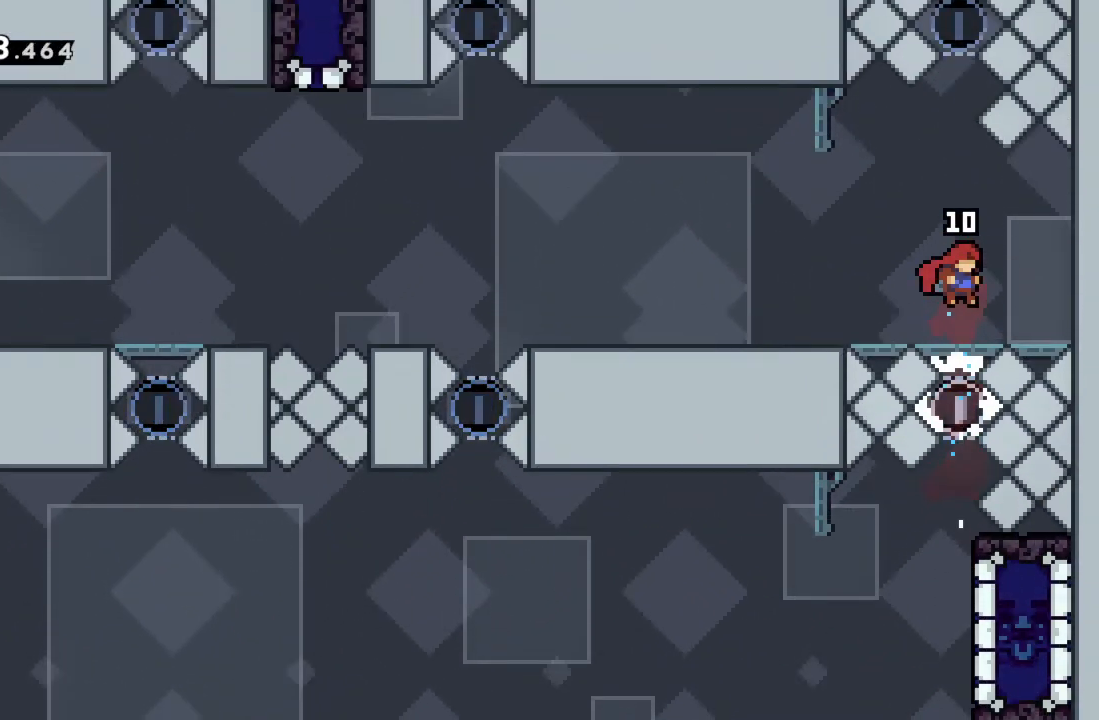
{"buttons": ["X"], "left_stick": "up", "events": [[200, "A", "down"], [300, "left_stick", "up"], [367, "A", "up"], [400, "X", "down"]]}
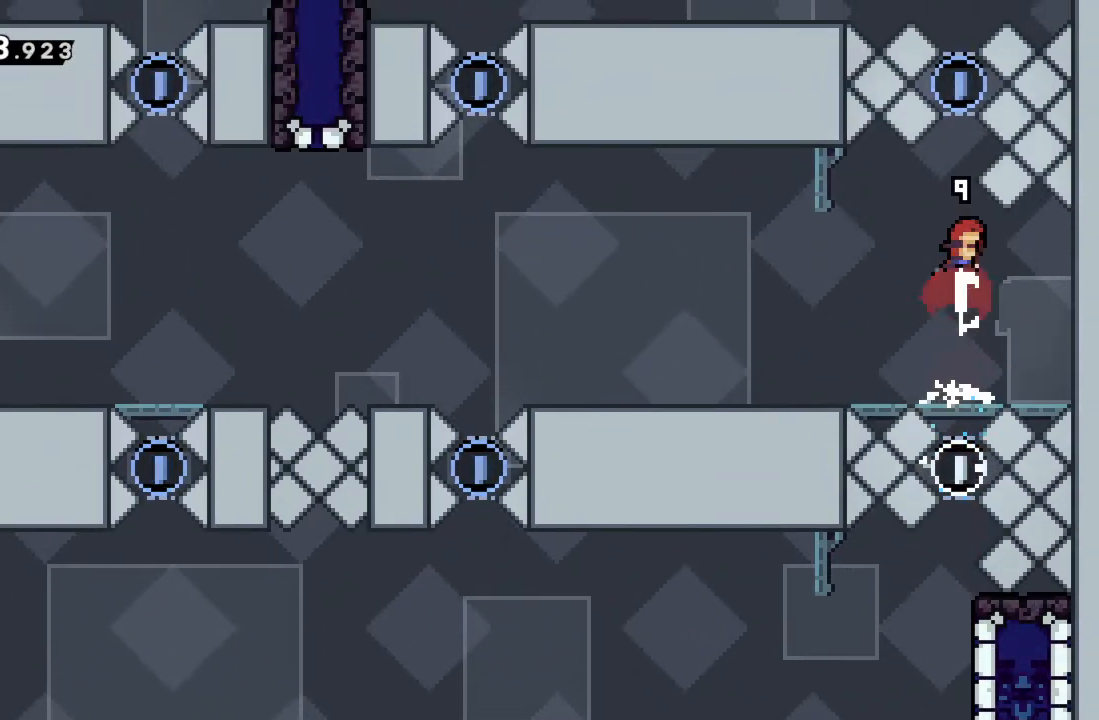
{"buttons": [], "left_stick": "center", "events": [[50, "X", "up"], [133, "left_stick", "center"]]}
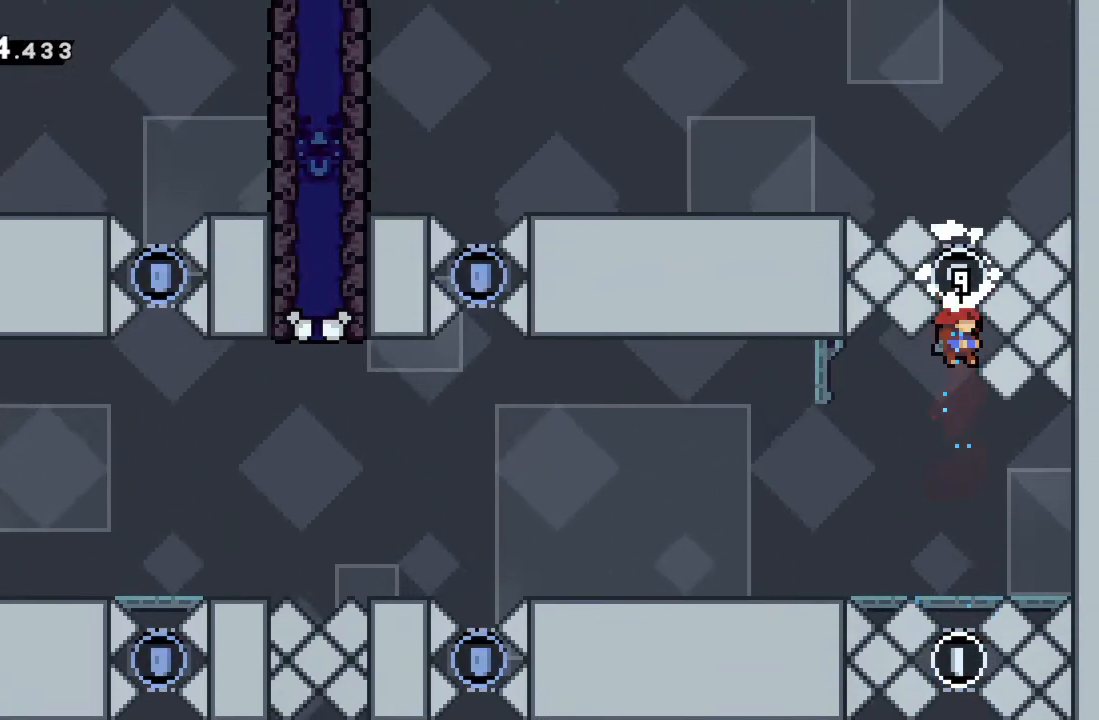
{"buttons": ["A"], "left_stick": "left", "events": [[83, "left_stick", "left"], [450, "A", "down"]]}
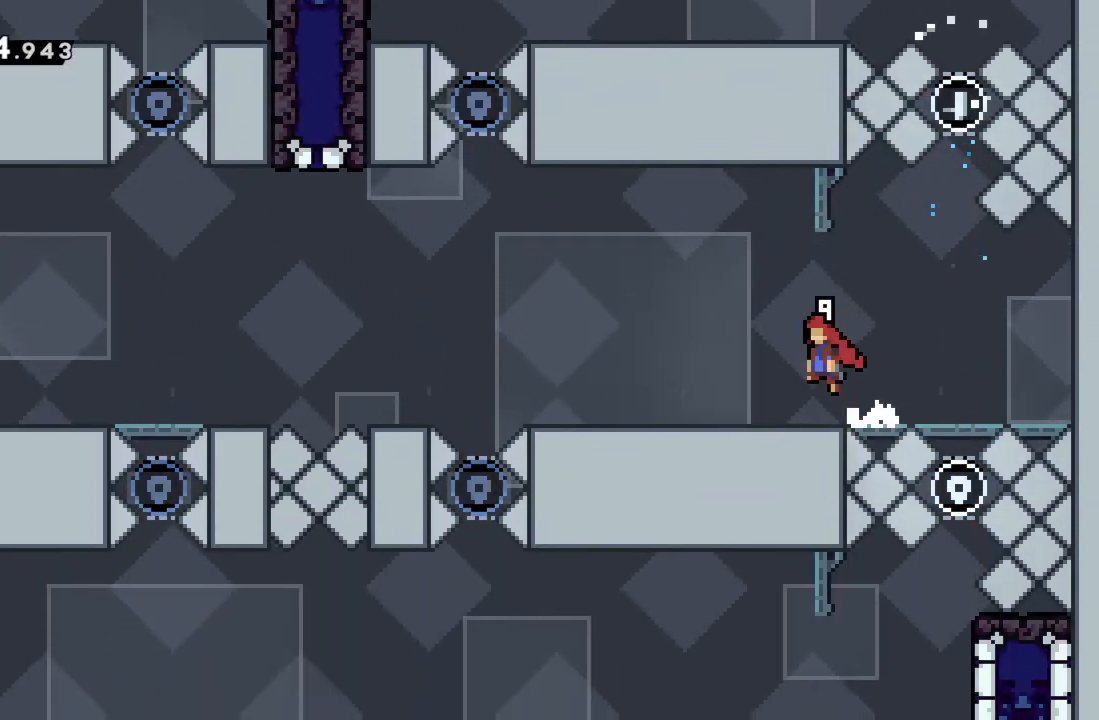
{"buttons": [], "left_stick": "left", "events": [[33, "A", "up"], [350, "A", "down"], [417, "A", "up"]]}
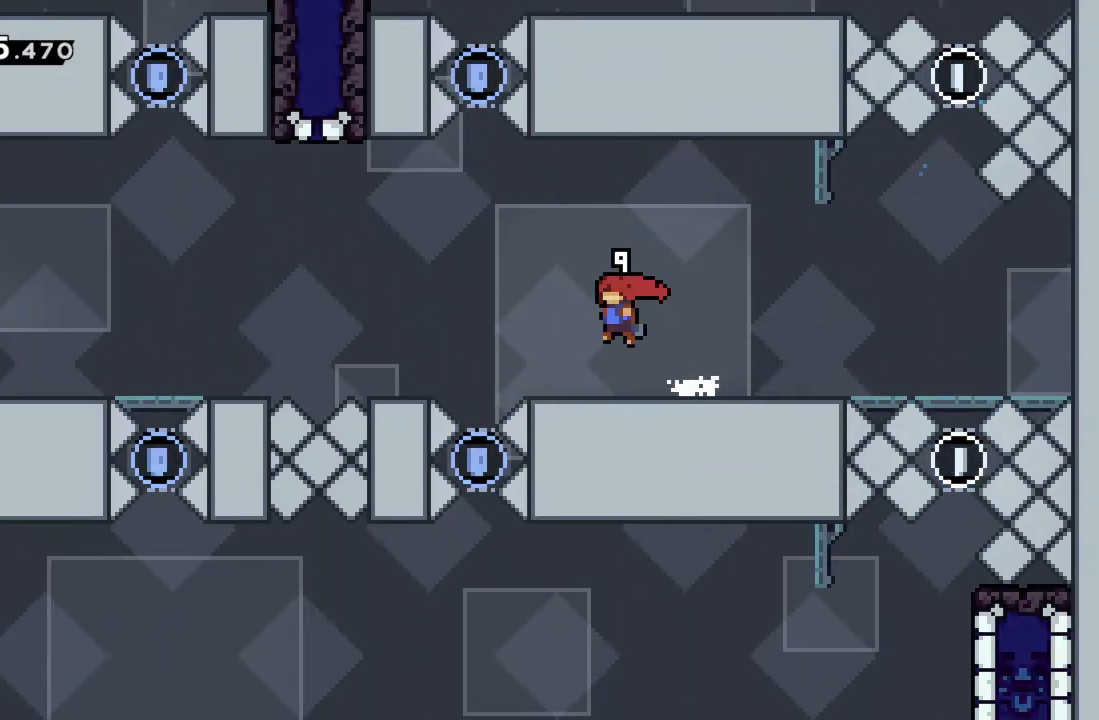
{"buttons": [], "left_stick": "center", "events": [[50, "left_stick", "center"], [400, "left_stick", "left"], [483, "left_stick", "center"]]}
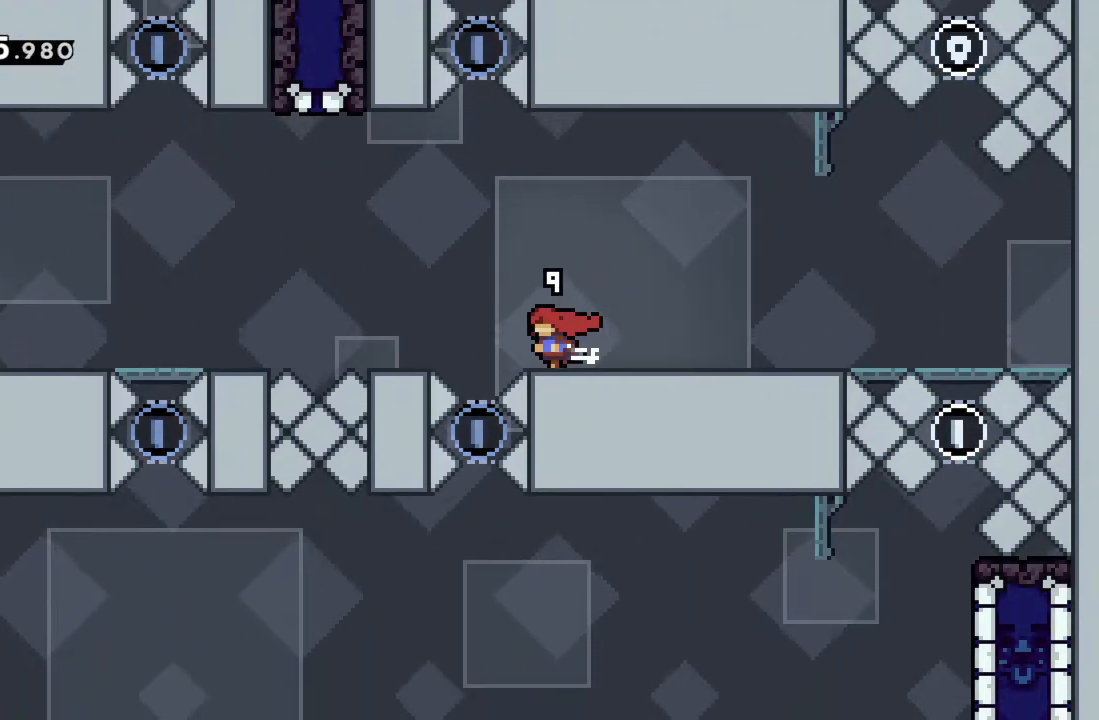
{"buttons": [], "left_stick": "center", "events": [[150, "left_stick", "left"], [267, "left_stick", "center"]]}
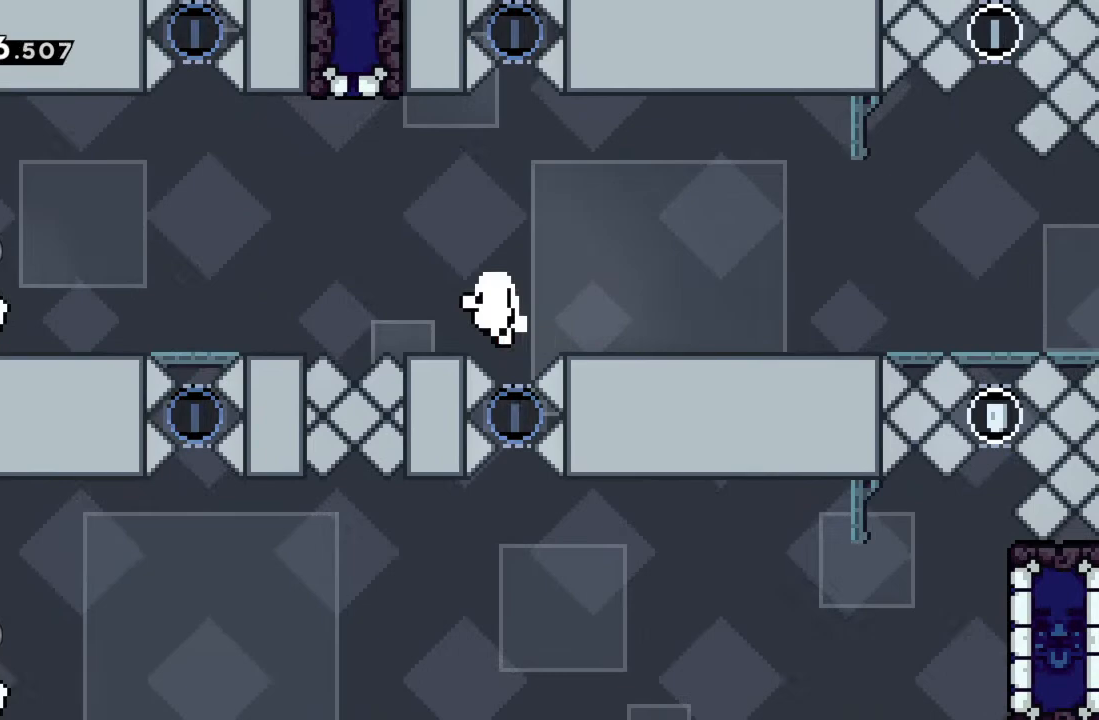
{"buttons": [], "left_stick": "center", "events": [[50, "left_stick", "right"], [267, "left_stick", "center"], [300, "A", "down"], [400, "A", "up"]]}
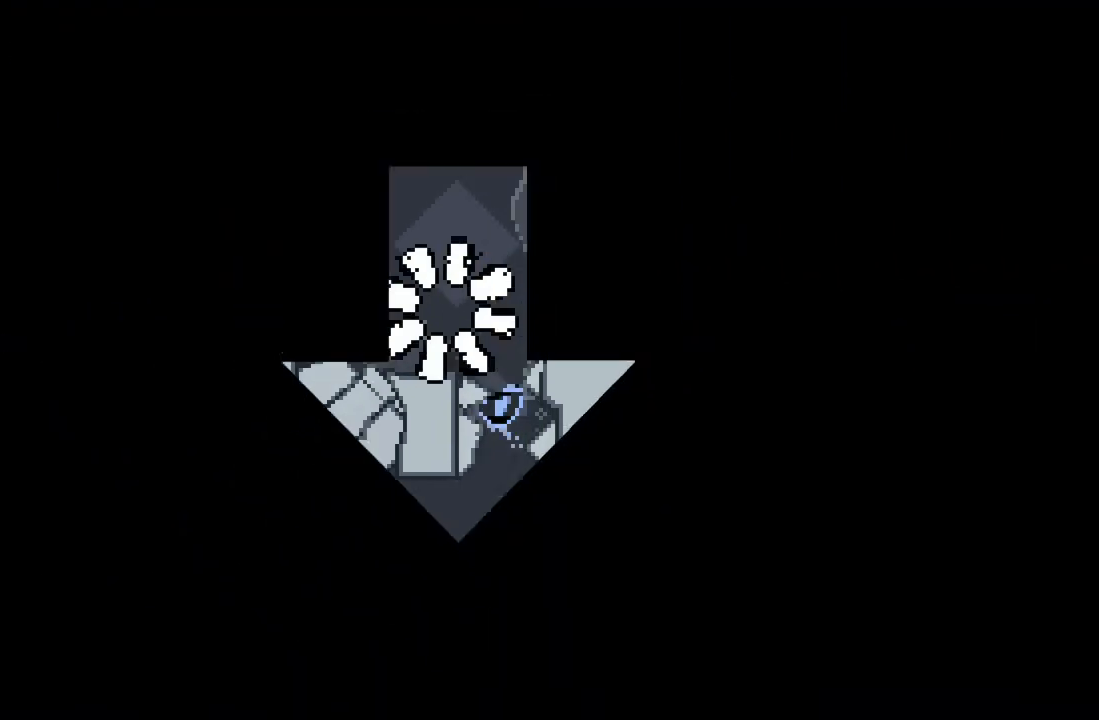
{"buttons": [], "left_stick": "center", "events": []}
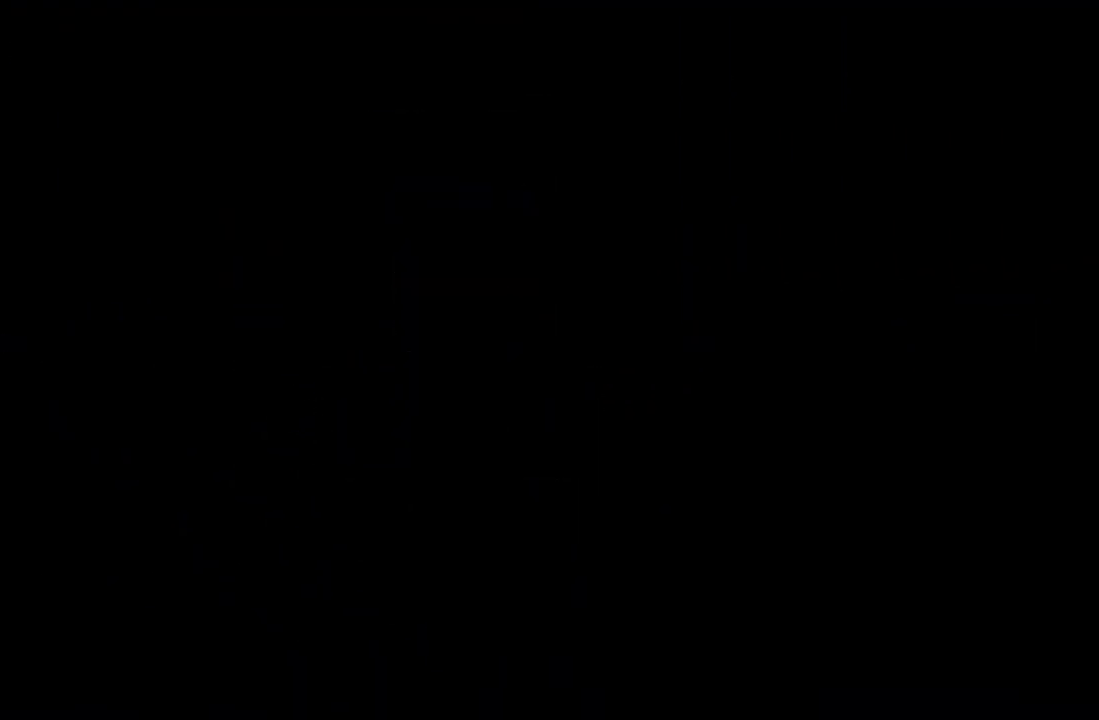
{"buttons": [], "left_stick": "center", "events": []}
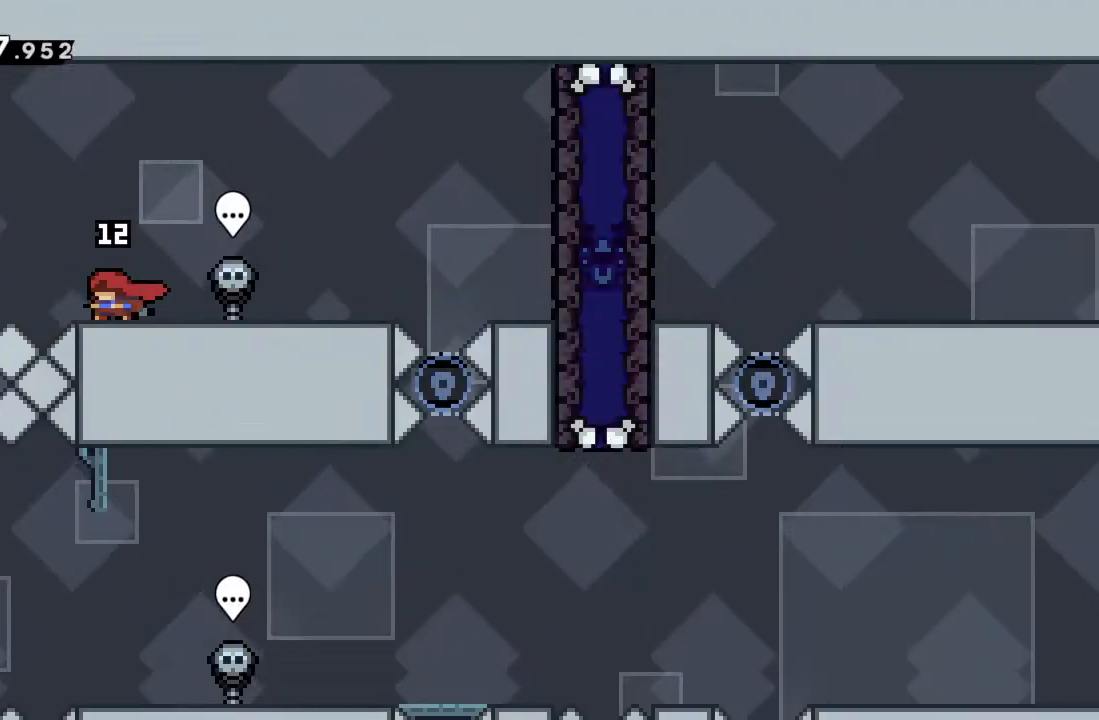
{"buttons": ["A"], "left_stick": "left", "events": [[267, "left_stick", "left"], [283, "A", "down"]]}
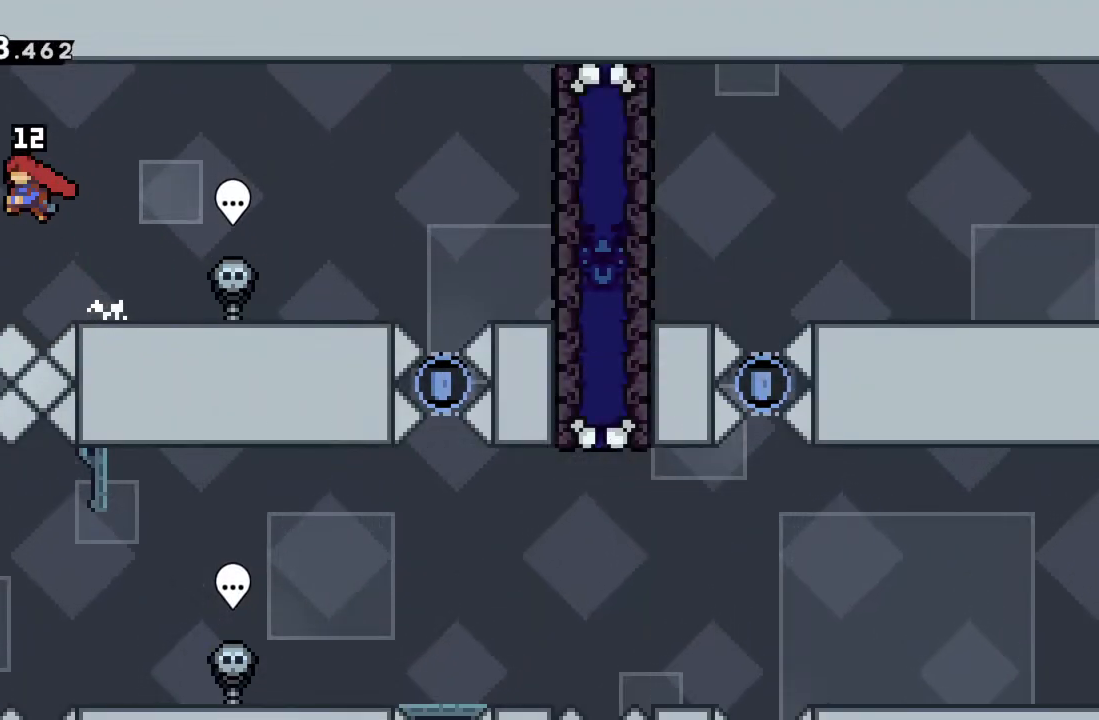
{"buttons": [], "left_stick": "down", "events": [[250, "A", "up"], [250, "left_stick", "down"]]}